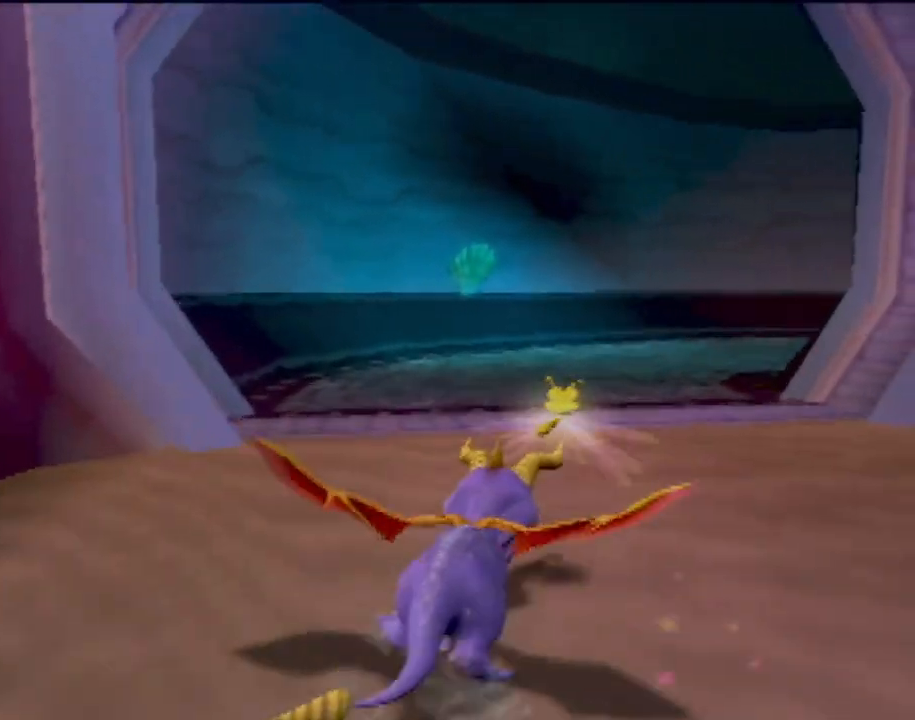
Gameplay with a controller (PlayStation layout); each line is a JSON object with the inputs held at the frame after it. "events" lists button and stick changes between this image and that frame as [ms after this image, input, new state], when the widget could be followed in between. Not read: L3 R3 right_stick.
{"buttons": ["SQUARE"], "left_stick": "center", "events": [[367, "left_stick", "down-right"], [501, "left_stick", "center"]]}
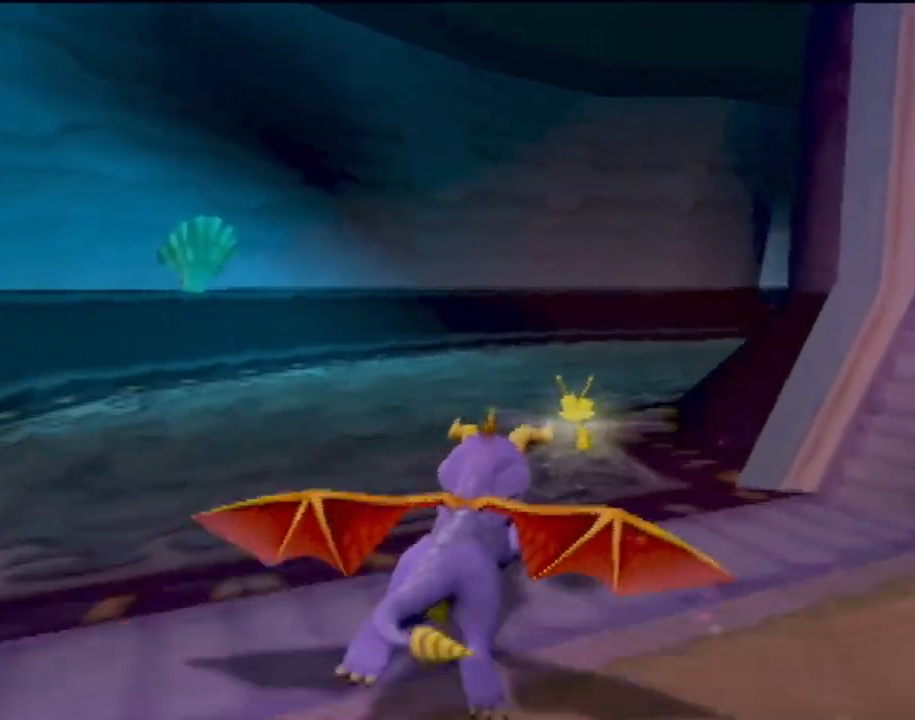
{"buttons": ["SQUARE"], "left_stick": "right", "events": [[450, "left_stick", "right"]]}
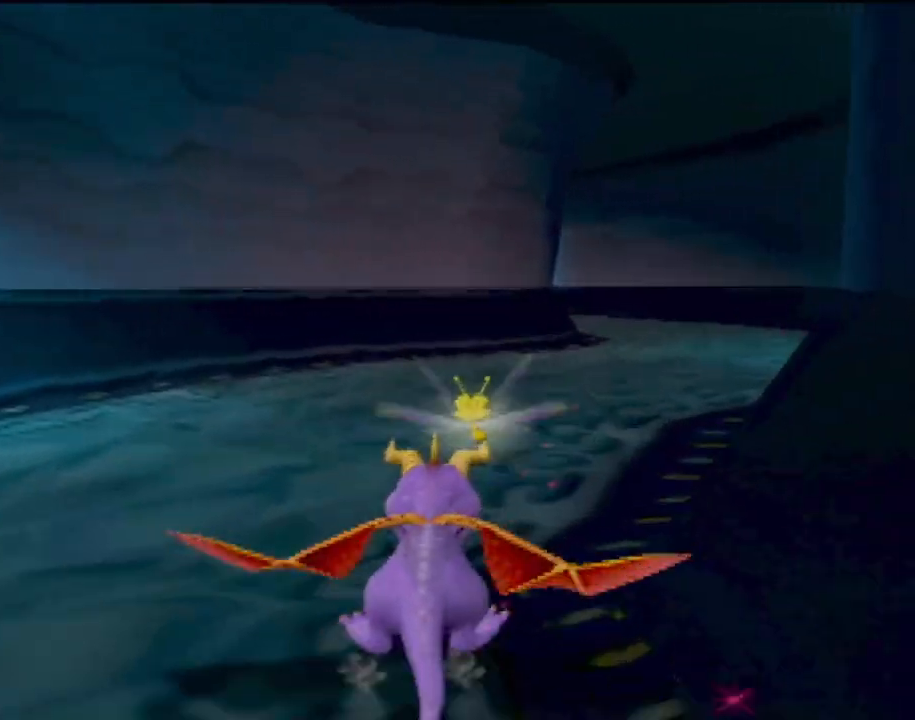
{"buttons": ["SQUARE"], "left_stick": "center", "events": [[84, "left_stick", "center"], [301, "left_stick", "right"], [451, "left_stick", "center"]]}
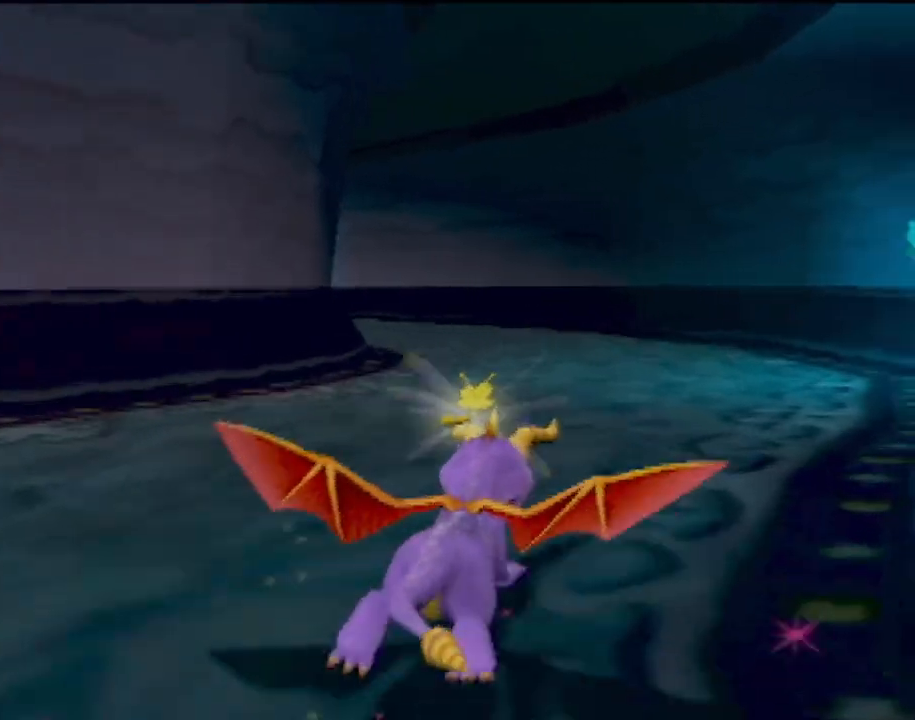
{"buttons": ["SQUARE"], "left_stick": "center", "events": [[217, "left_stick", "up-left"], [334, "left_stick", "center"]]}
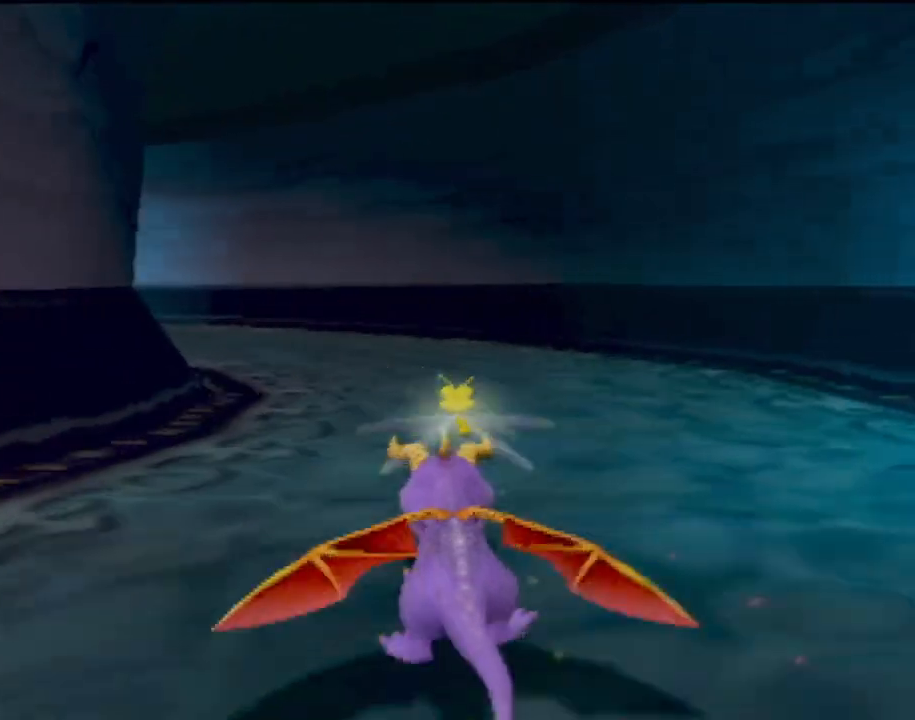
{"buttons": ["SQUARE"], "left_stick": "up-left", "events": [[184, "left_stick", "up-left"], [284, "left_stick", "center"], [417, "left_stick", "up-left"]]}
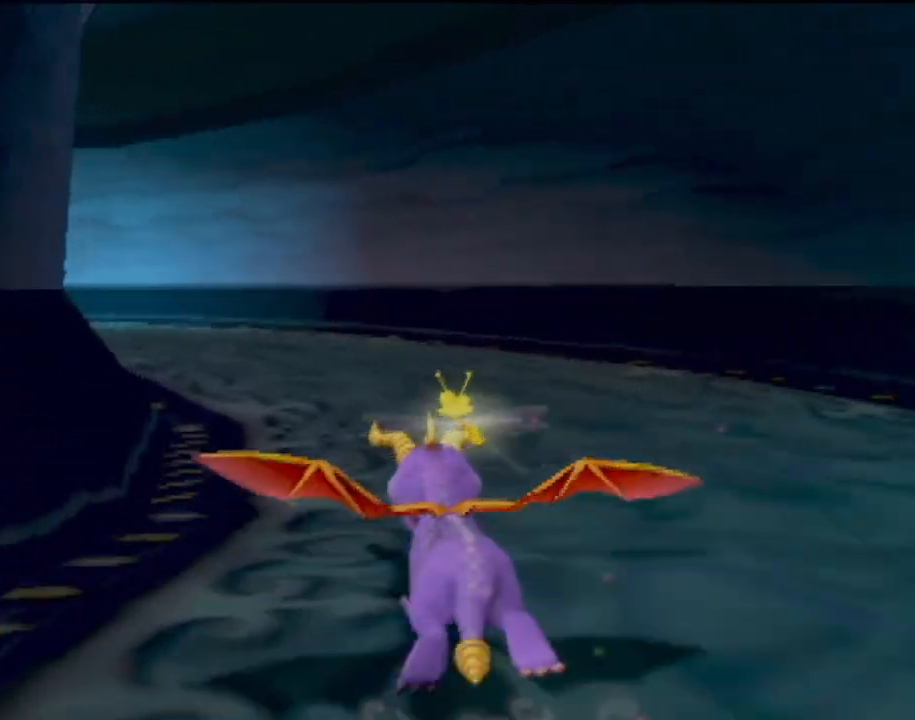
{"buttons": ["SQUARE"], "left_stick": "center", "events": [[67, "left_stick", "center"], [150, "left_stick", "up-left"], [217, "left_stick", "center"]]}
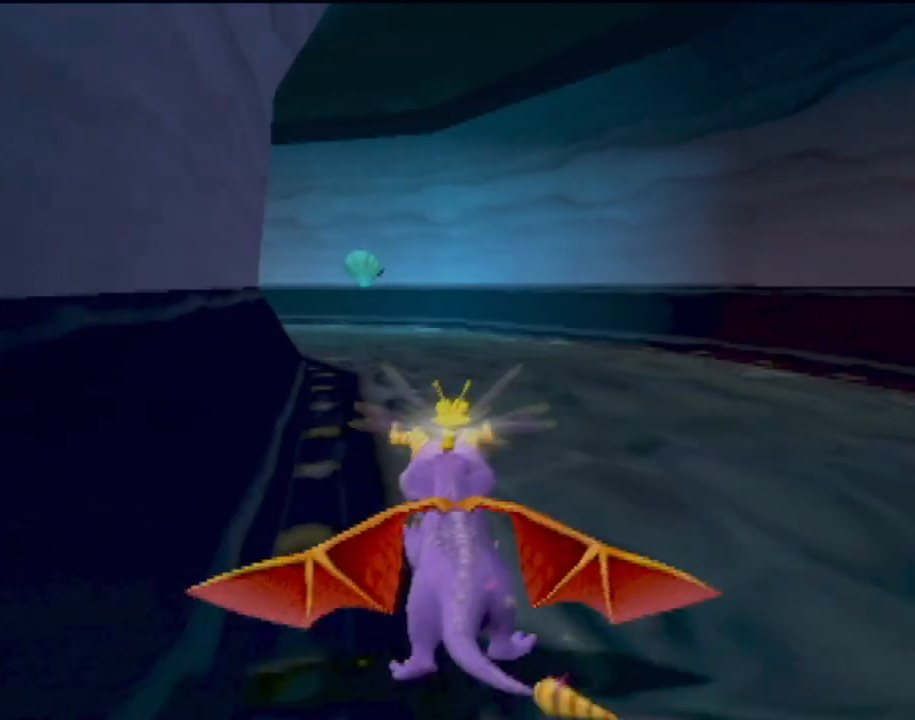
{"buttons": ["SQUARE"], "left_stick": "up-left", "events": [[201, "left_stick", "up-left"], [284, "left_stick", "center"], [467, "left_stick", "up-left"]]}
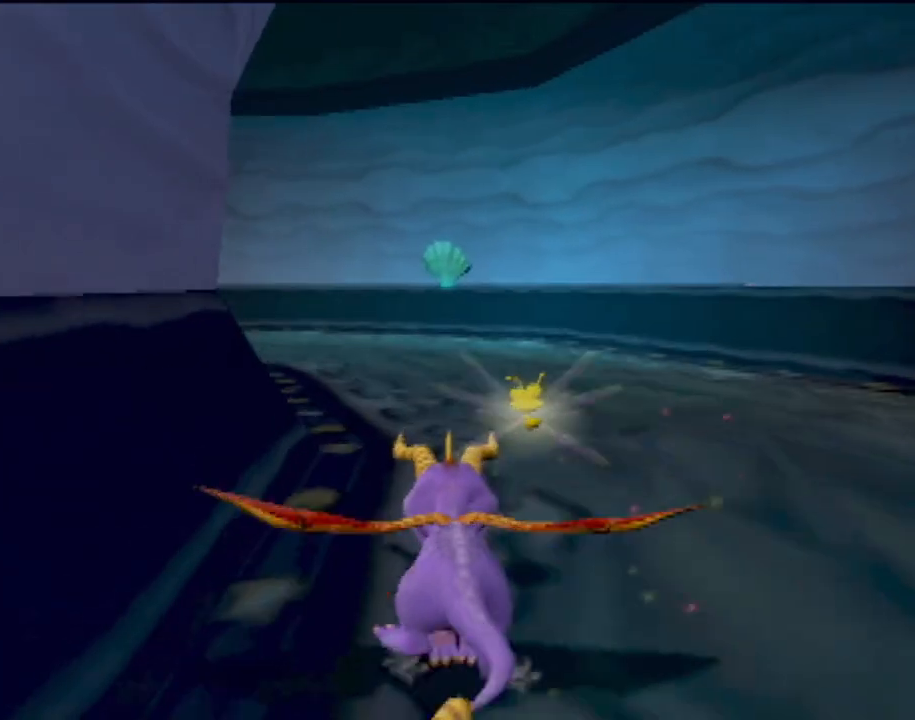
{"buttons": ["SQUARE"], "left_stick": "center", "events": [[50, "left_stick", "center"], [233, "left_stick", "up-left"], [317, "left_stick", "center"]]}
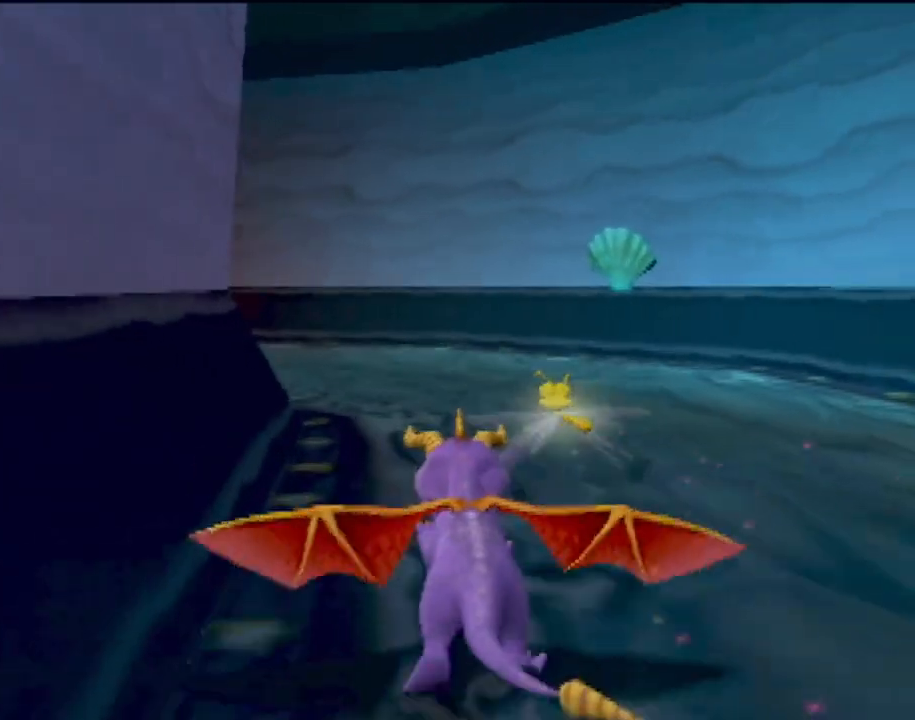
{"buttons": ["SQUARE"], "left_stick": "left", "events": [[50, "left_stick", "up-left"], [151, "left_stick", "center"], [284, "left_stick", "left"], [434, "left_stick", "center"], [501, "left_stick", "left"]]}
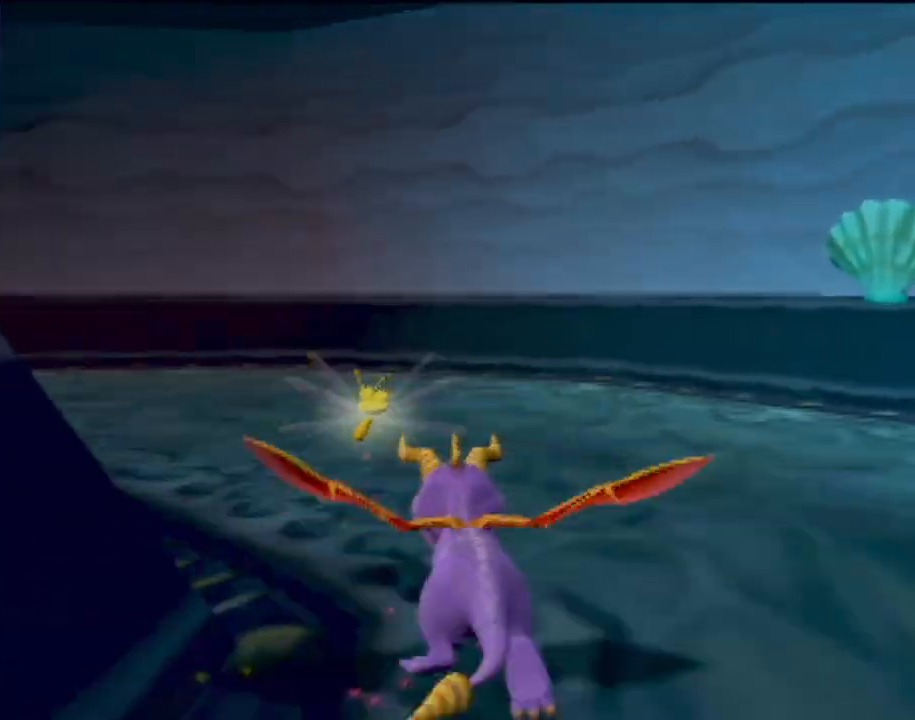
{"buttons": ["SQUARE"], "left_stick": "up-left", "events": [[50, "left_stick", "up-left"]]}
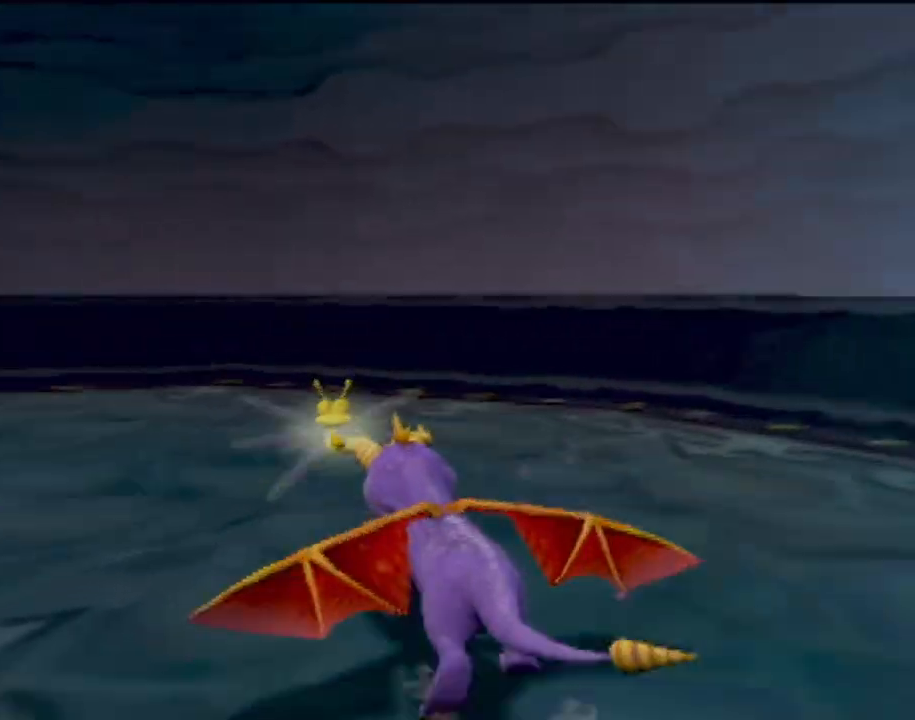
{"buttons": ["SQUARE"], "left_stick": "up-left", "events": []}
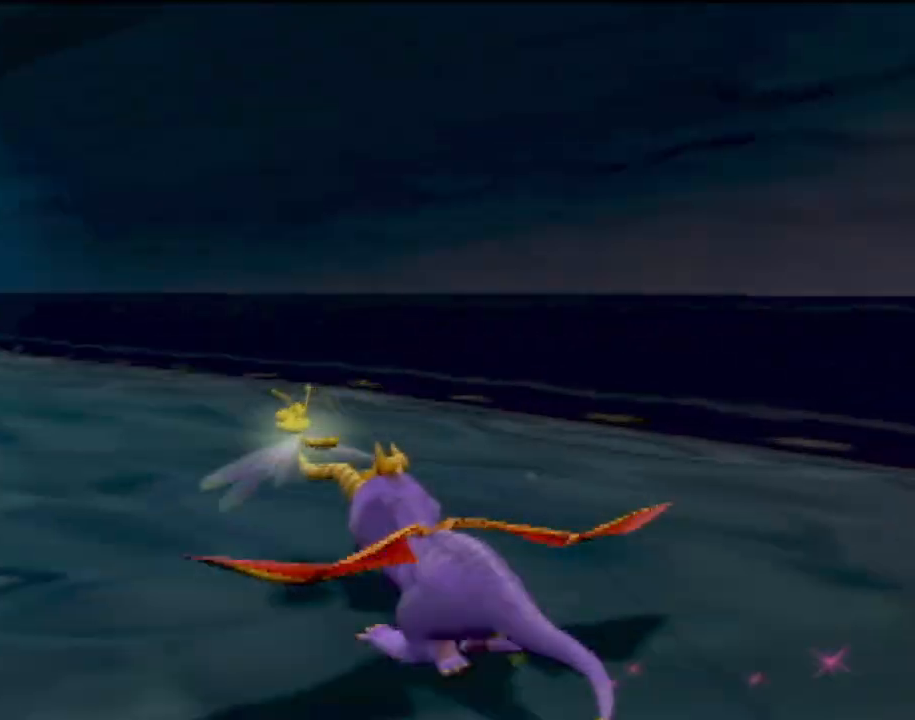
{"buttons": ["SQUARE"], "left_stick": "center", "events": [[17, "left_stick", "center"], [267, "left_stick", "up-left"], [384, "left_stick", "center"]]}
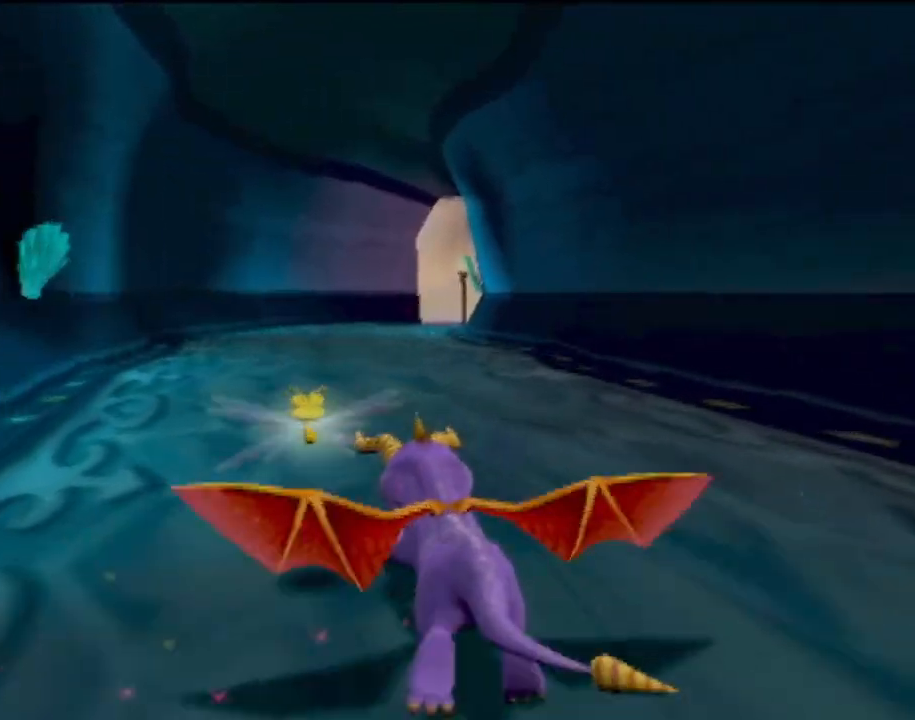
{"buttons": ["SQUARE"], "left_stick": "center", "events": []}
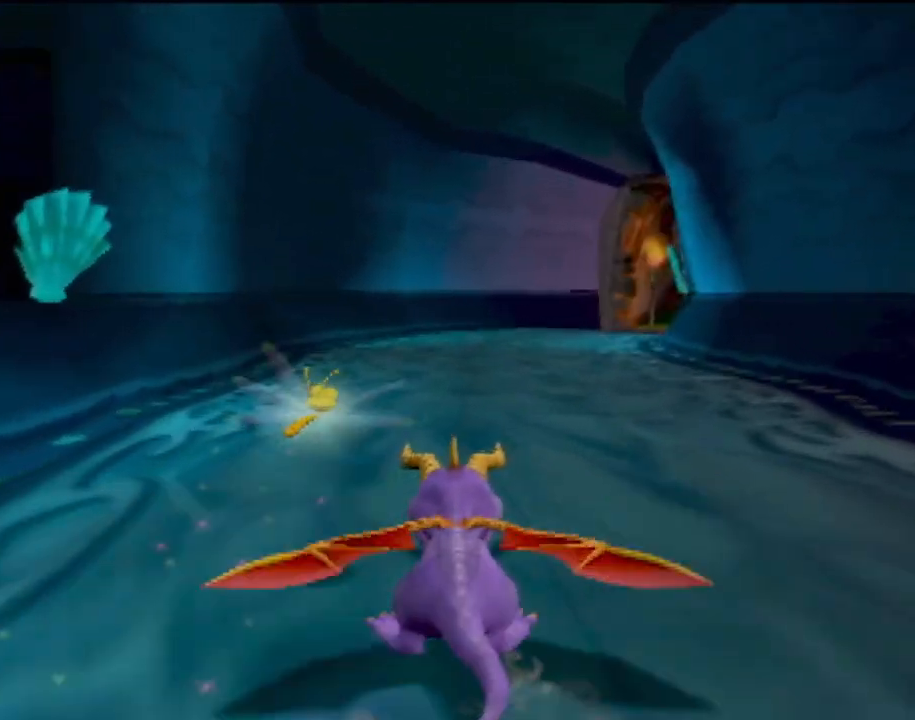
{"buttons": ["SQUARE"], "left_stick": "right", "events": [[450, "left_stick", "right"]]}
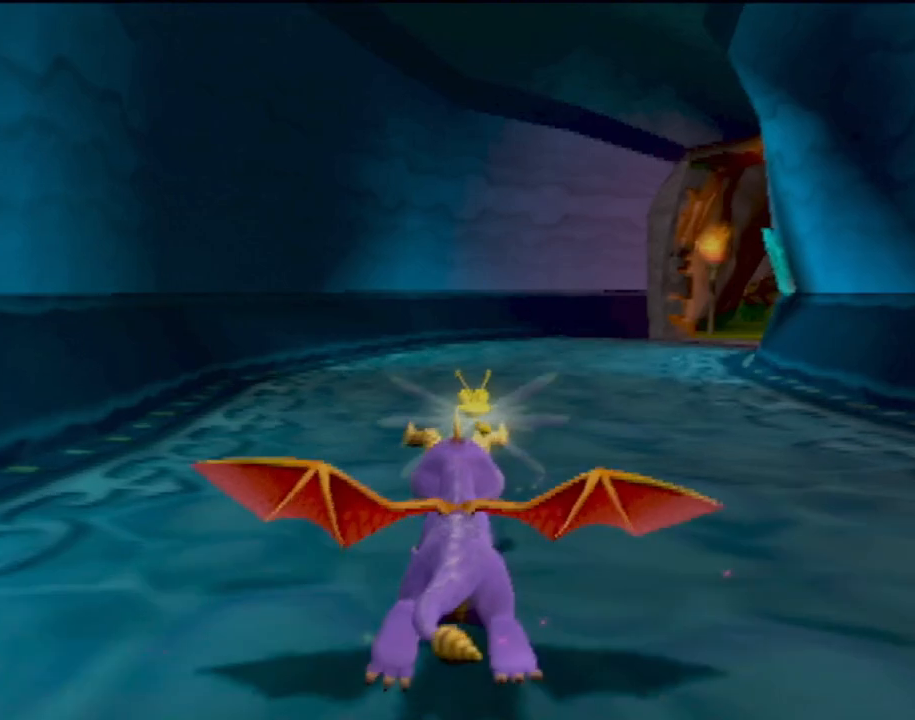
{"buttons": ["SQUARE"], "left_stick": "center", "events": [[117, "left_stick", "center"]]}
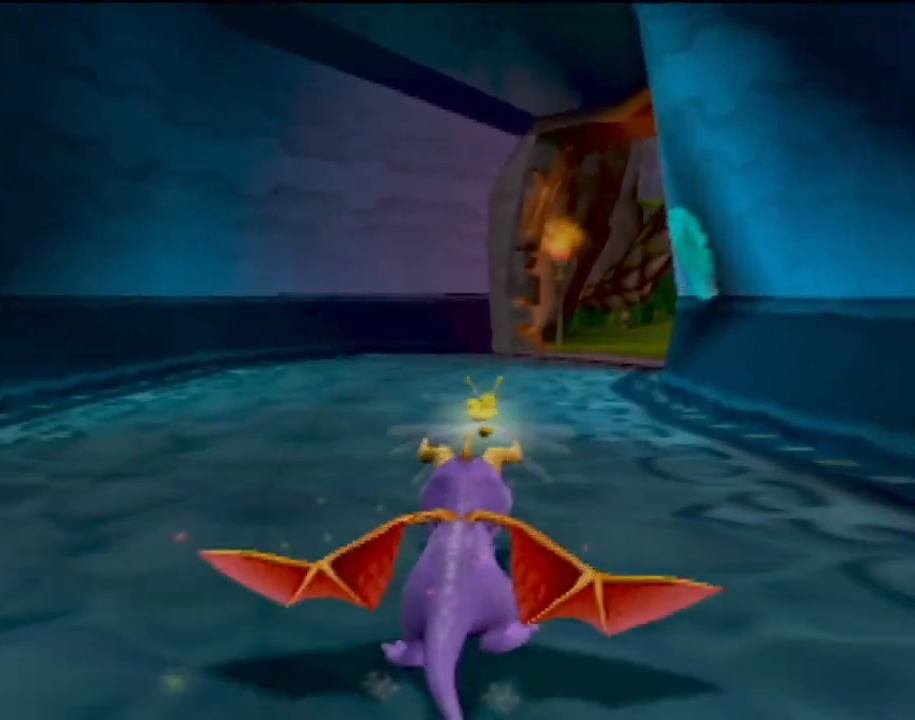
{"buttons": ["SQUARE"], "left_stick": "center", "events": [[33, "left_stick", "right"], [167, "left_stick", "center"]]}
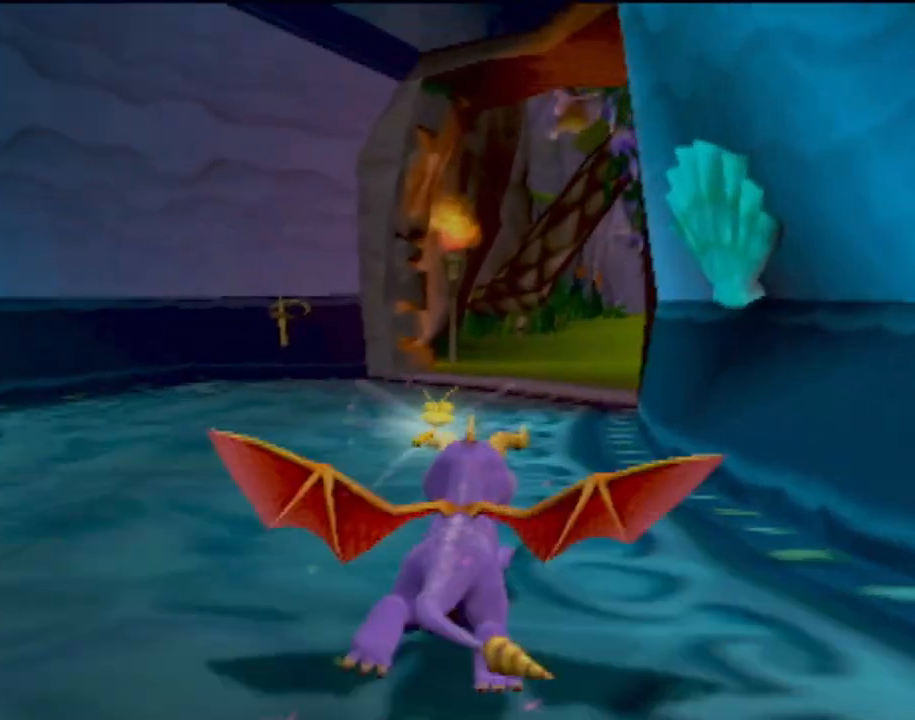
{"buttons": ["SQUARE"], "left_stick": "center", "events": []}
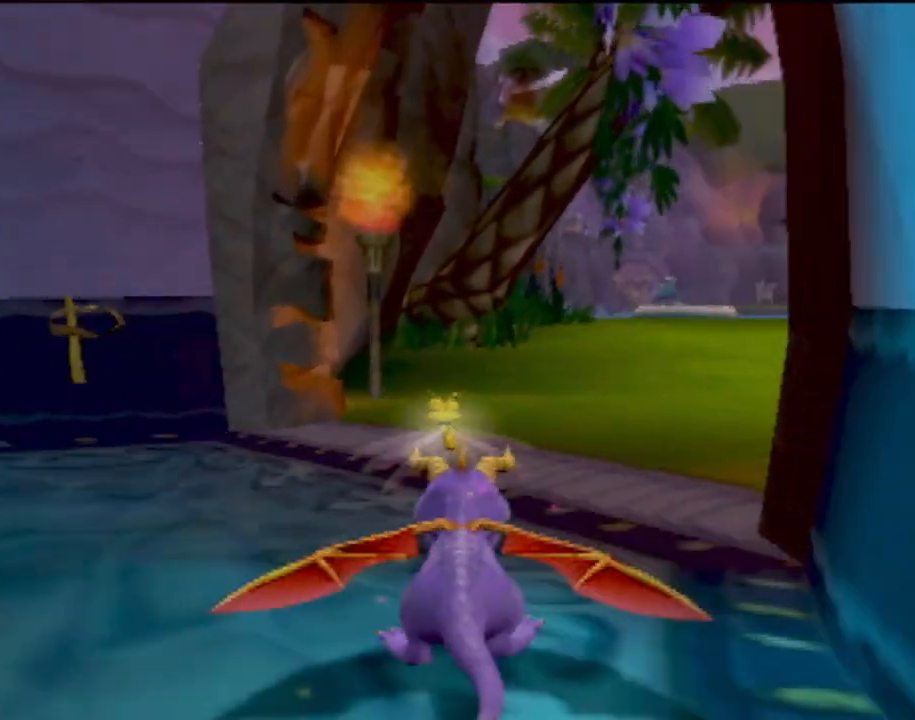
{"buttons": ["SQUARE"], "left_stick": "center", "events": [[50, "left_stick", "right"], [283, "left_stick", "center"]]}
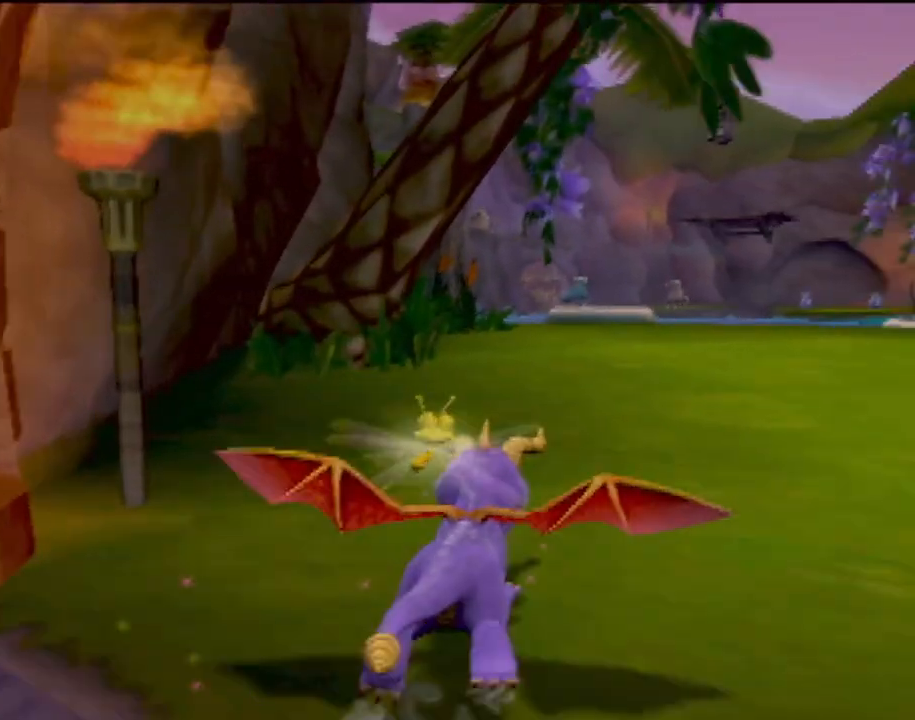
{"buttons": ["SQUARE"], "left_stick": "center", "events": []}
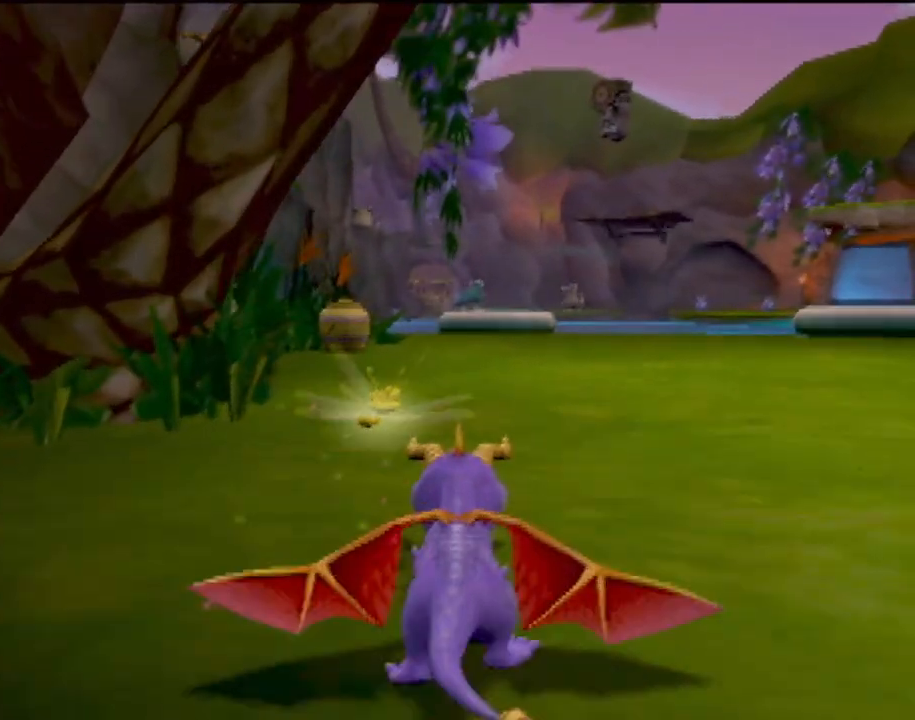
{"buttons": ["SQUARE"], "left_stick": "center", "events": []}
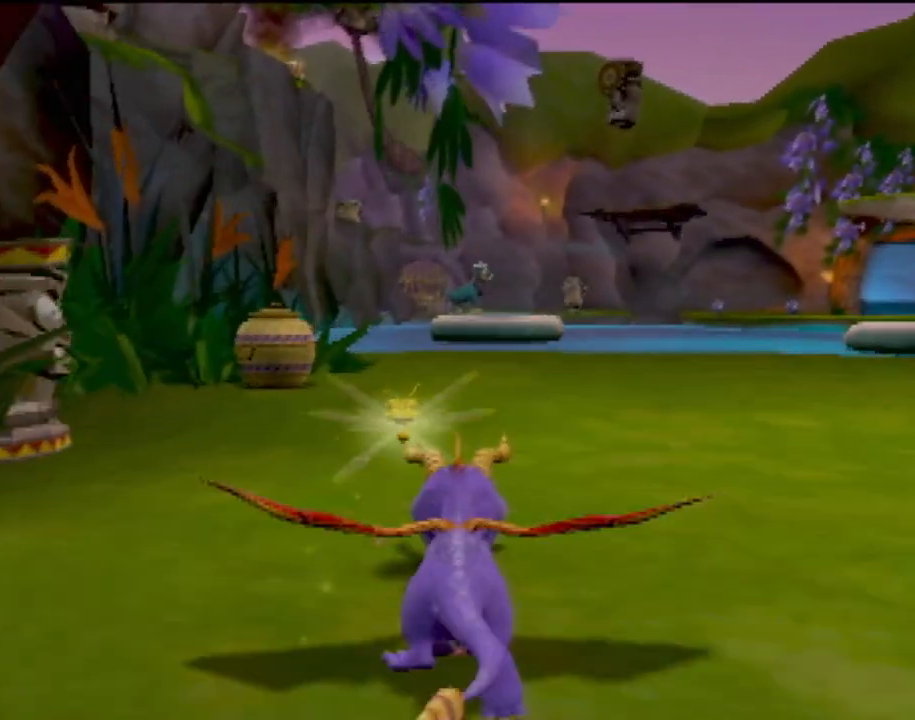
{"buttons": ["SQUARE"], "left_stick": "right", "events": [[201, "left_stick", "right"]]}
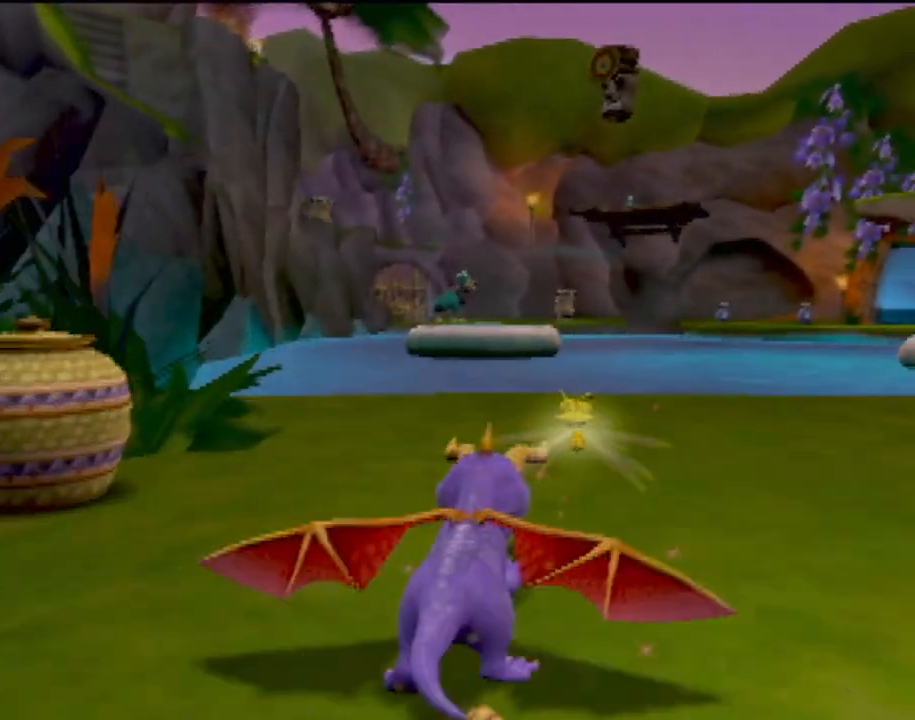
{"buttons": [], "left_stick": "center", "events": [[83, "left_stick", "center"], [133, "SQUARE", "up"]]}
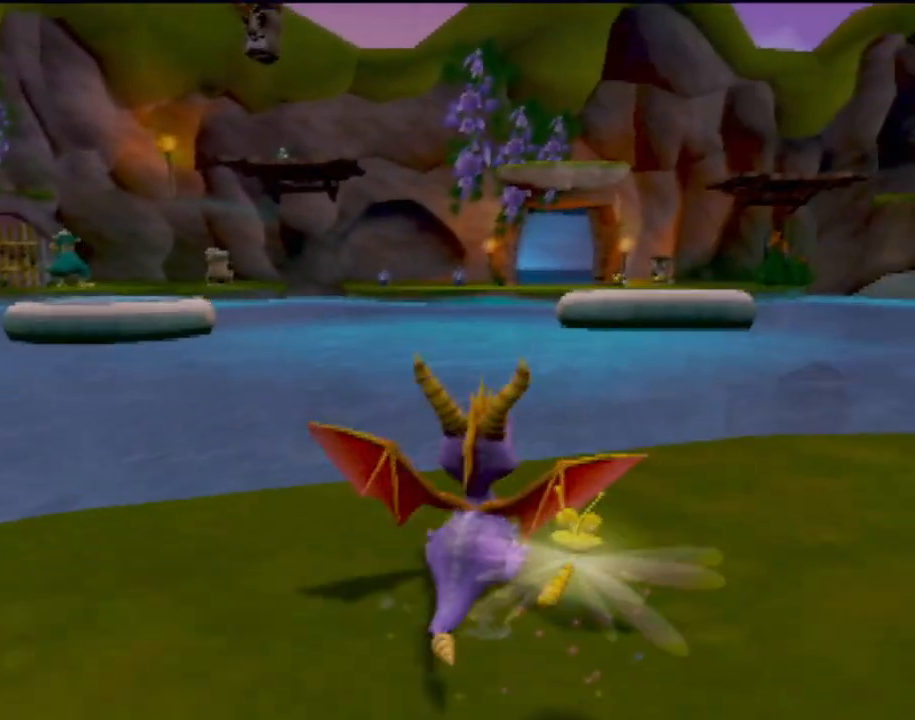
{"buttons": [], "left_stick": "right", "events": [[401, "left_stick", "right"]]}
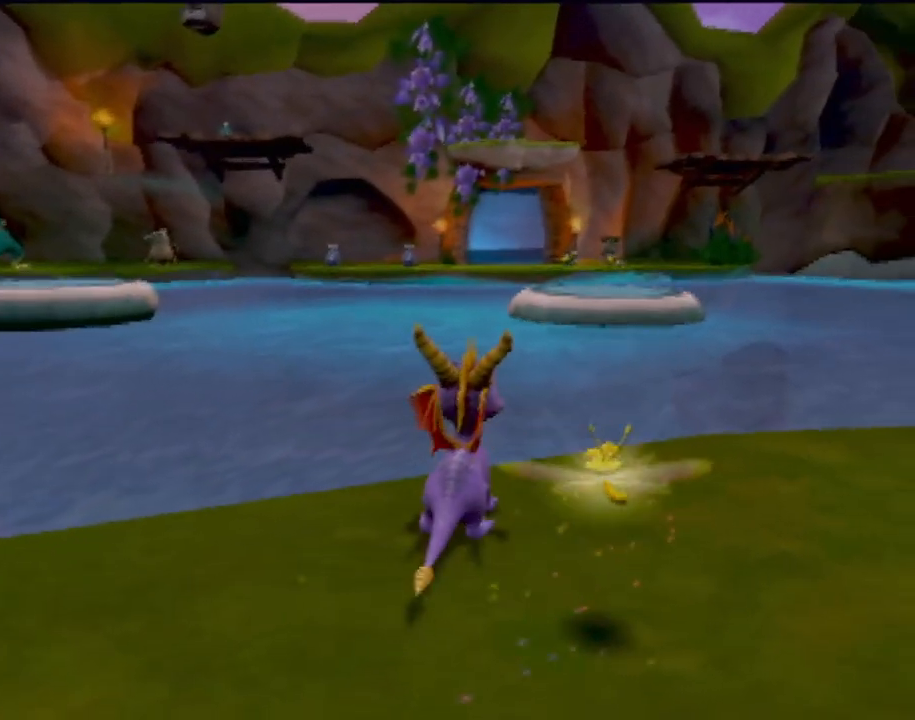
{"buttons": [], "left_stick": "center", "events": [[350, "left_stick", "center"]]}
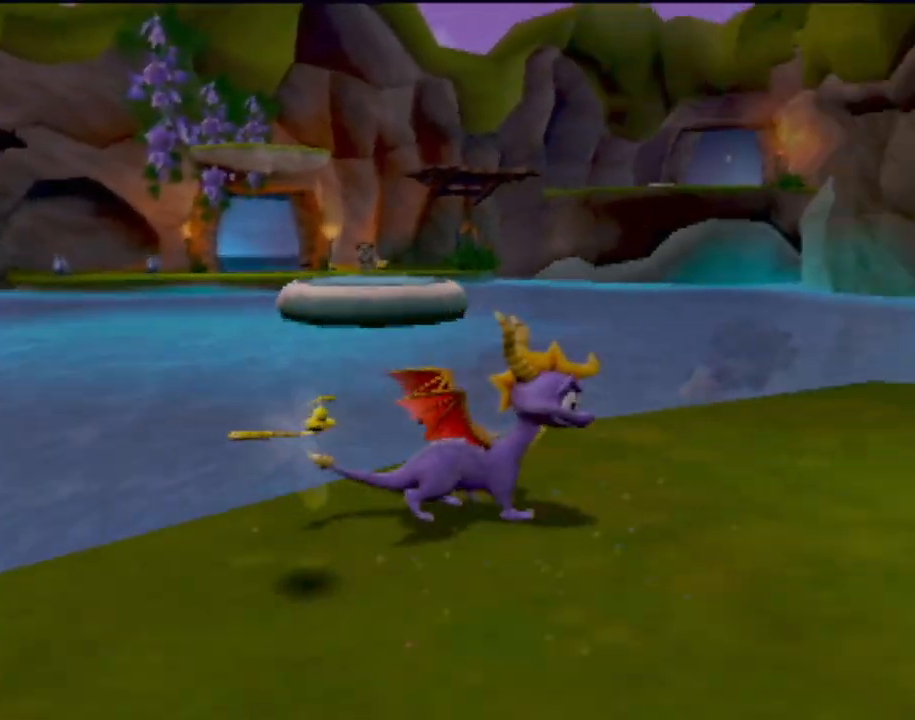
{"buttons": [], "left_stick": "right", "events": [[417, "left_stick", "right"]]}
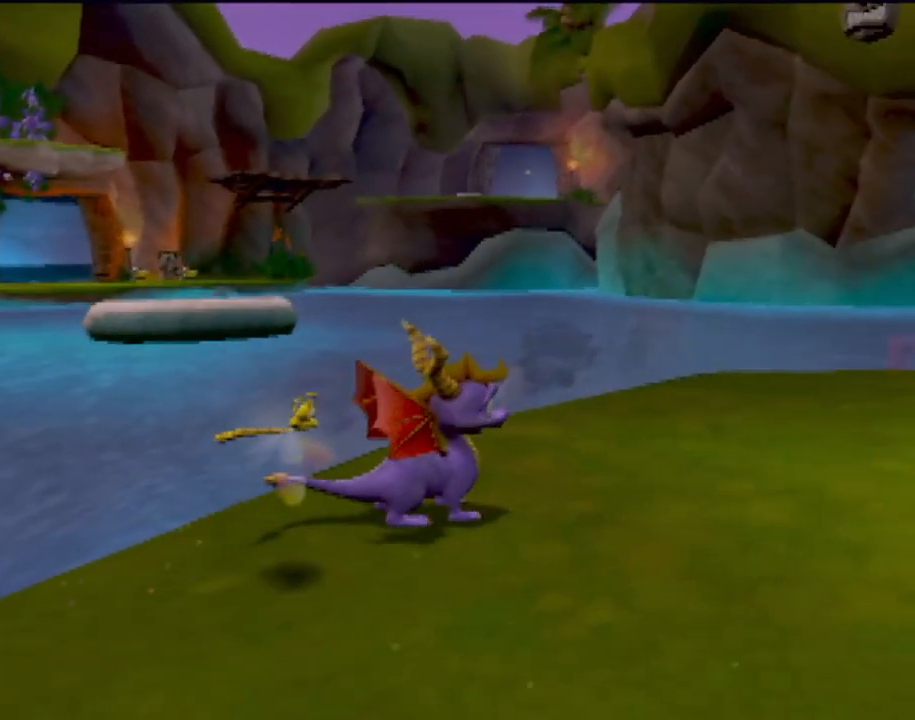
{"buttons": [], "left_stick": "center", "events": [[300, "left_stick", "center"]]}
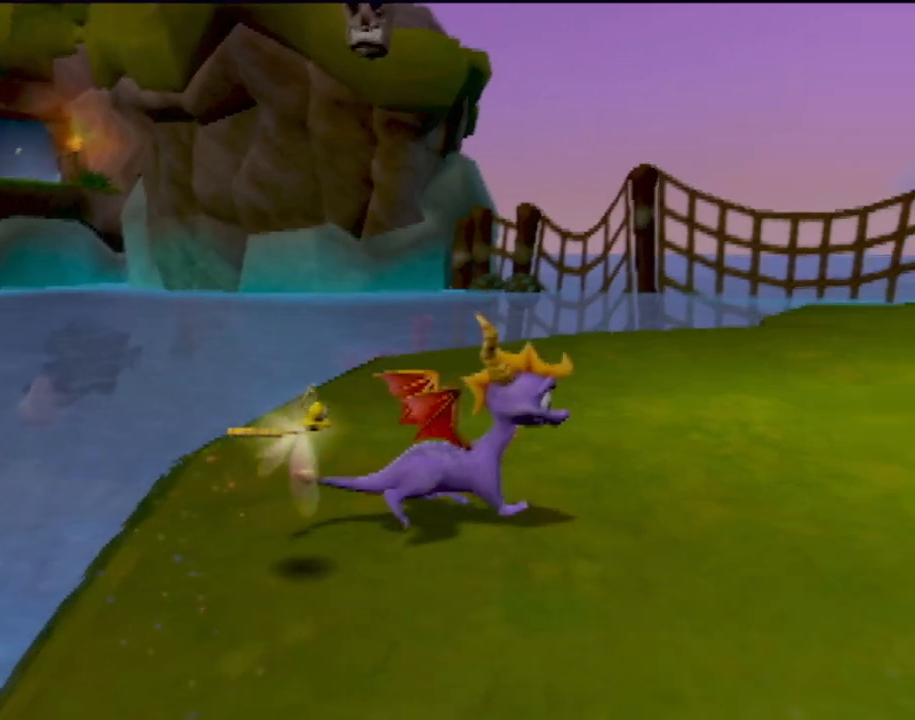
{"buttons": [], "left_stick": "right", "events": [[151, "left_stick", "up-right"], [351, "left_stick", "right"]]}
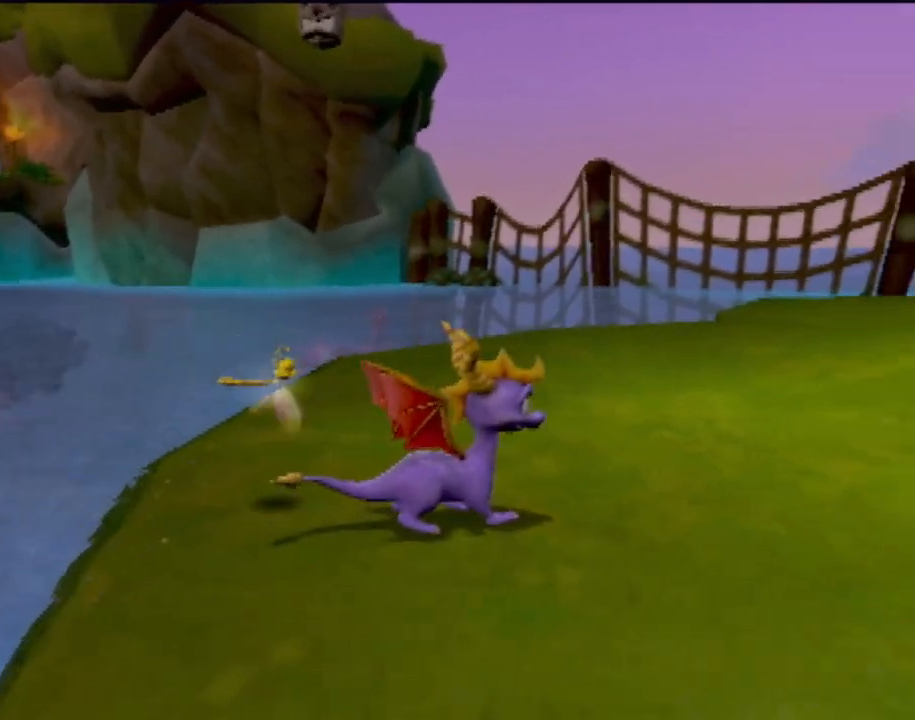
{"buttons": [], "left_stick": "up", "events": [[133, "left_stick", "center"], [283, "left_stick", "up"]]}
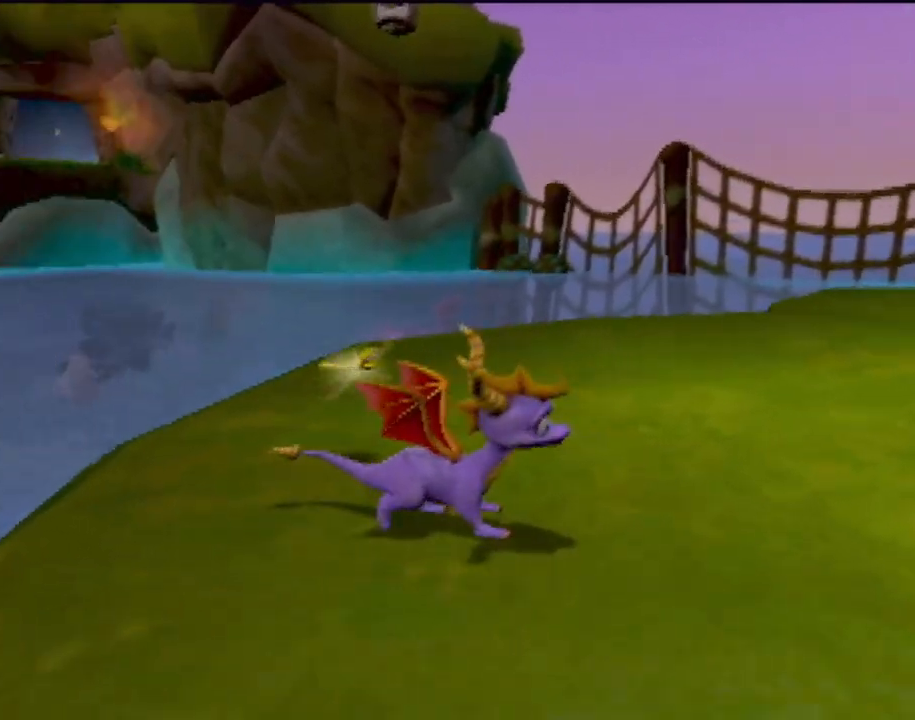
{"buttons": [], "left_stick": "center", "events": [[50, "left_stick", "up-left"], [251, "left_stick", "center"]]}
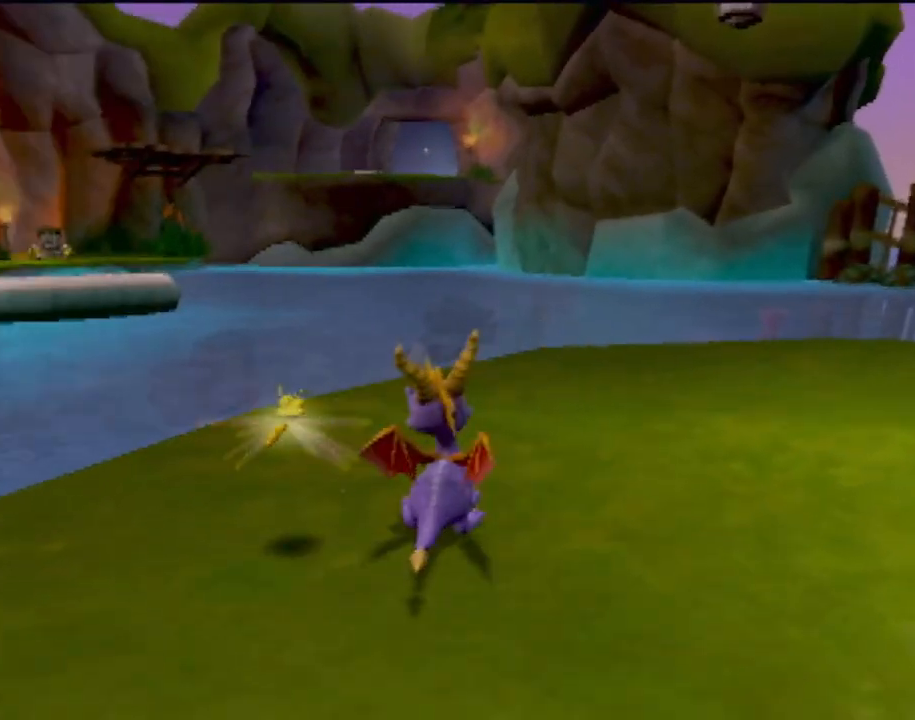
{"buttons": [], "left_stick": "center", "events": []}
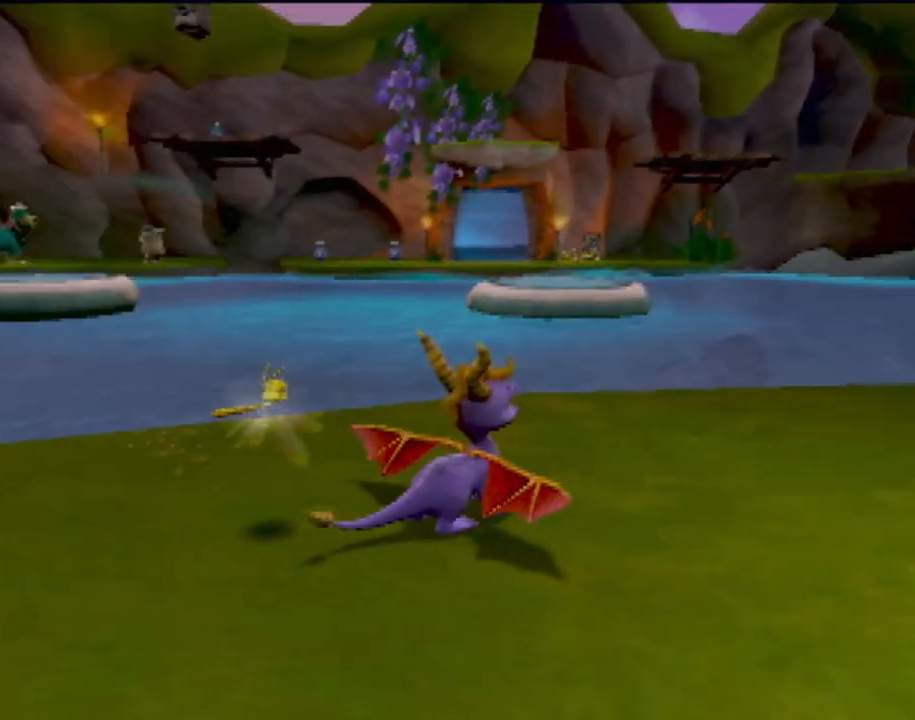
{"buttons": [], "left_stick": "left", "events": [[284, "left_stick", "left"]]}